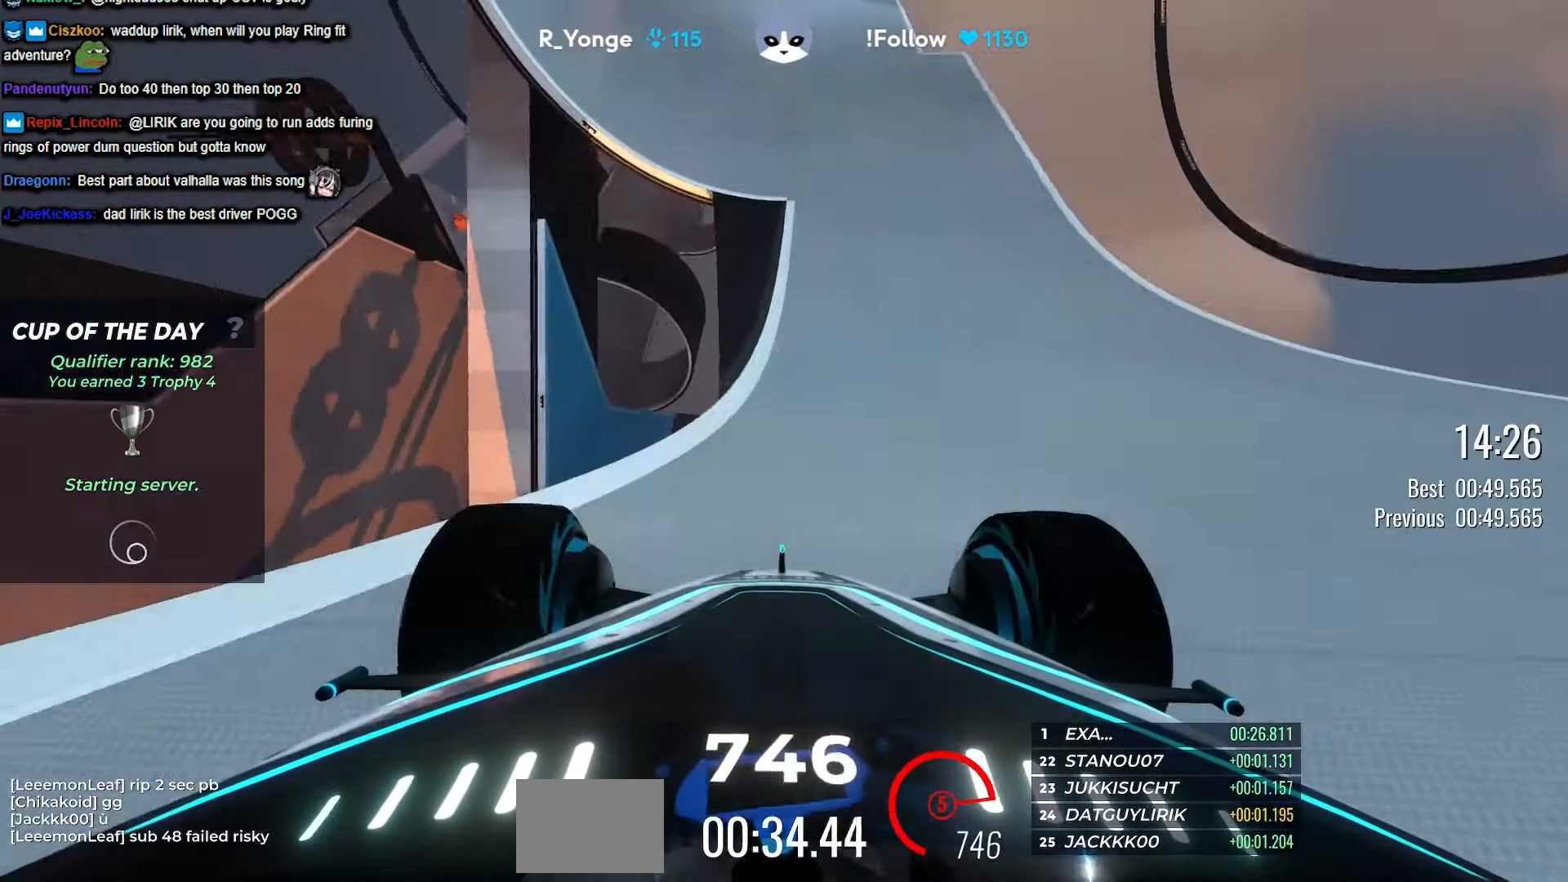
Gameplay with keyboard; each line is a JSON object with the keys held at the frame after it. "events" lists presses ("down") and releases ("up") of "down", "left", "right" and "up" between this image and that frame as [ms after this image, input, new state], when the widget could be followed in between. No other keys are recorded. Mouse input is not recorded.
{"keys": ["left", "up"], "events": [[33, "left", "up"], [333, "left", "down"]]}
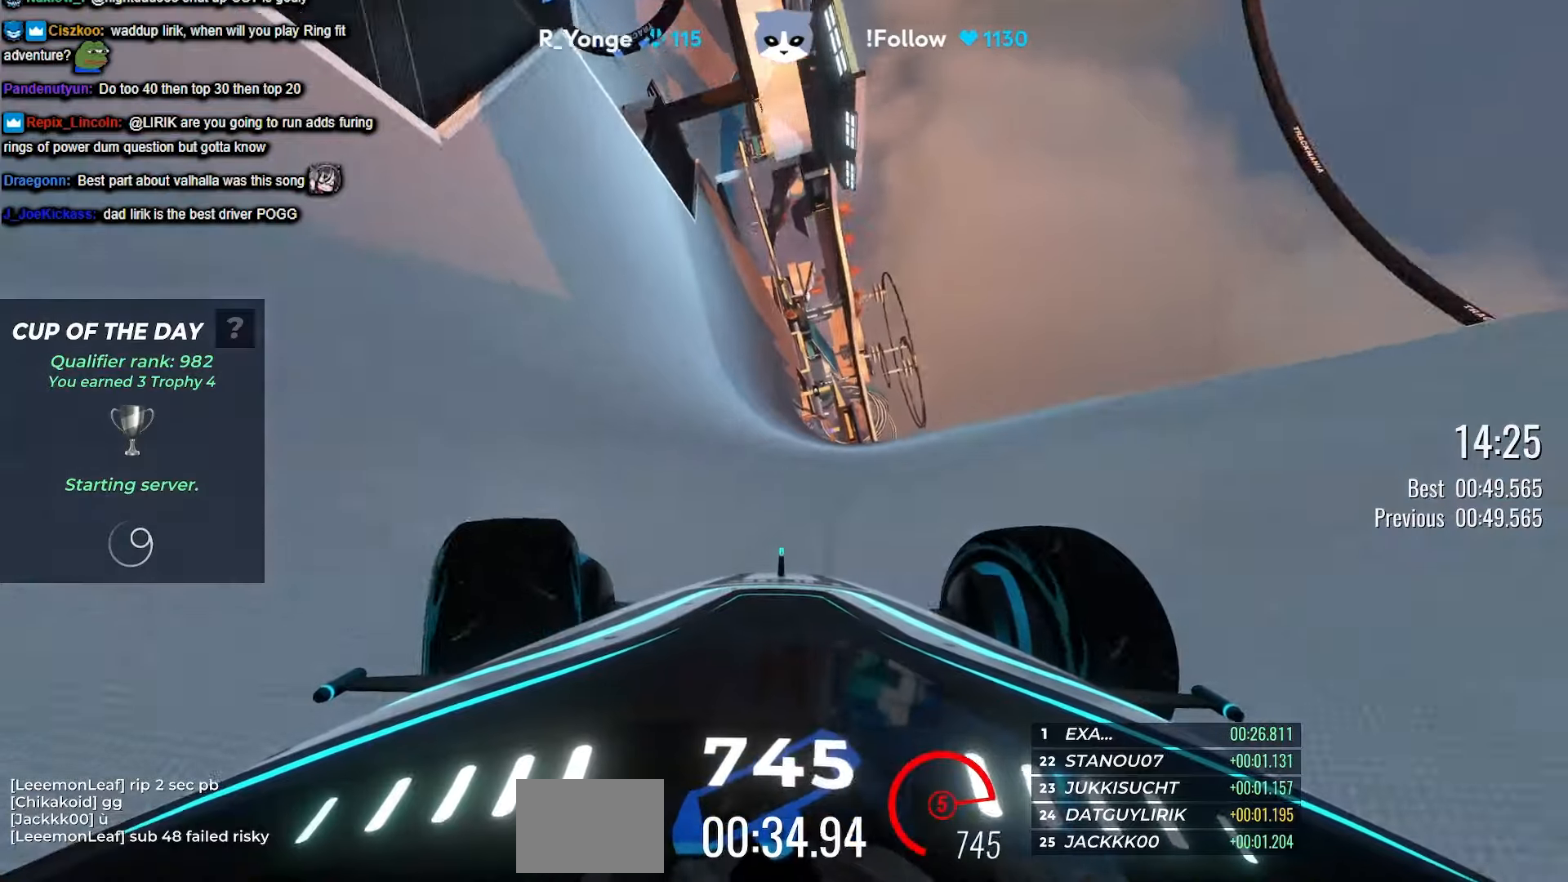
{"keys": ["up"], "events": [[333, "left", "up"]]}
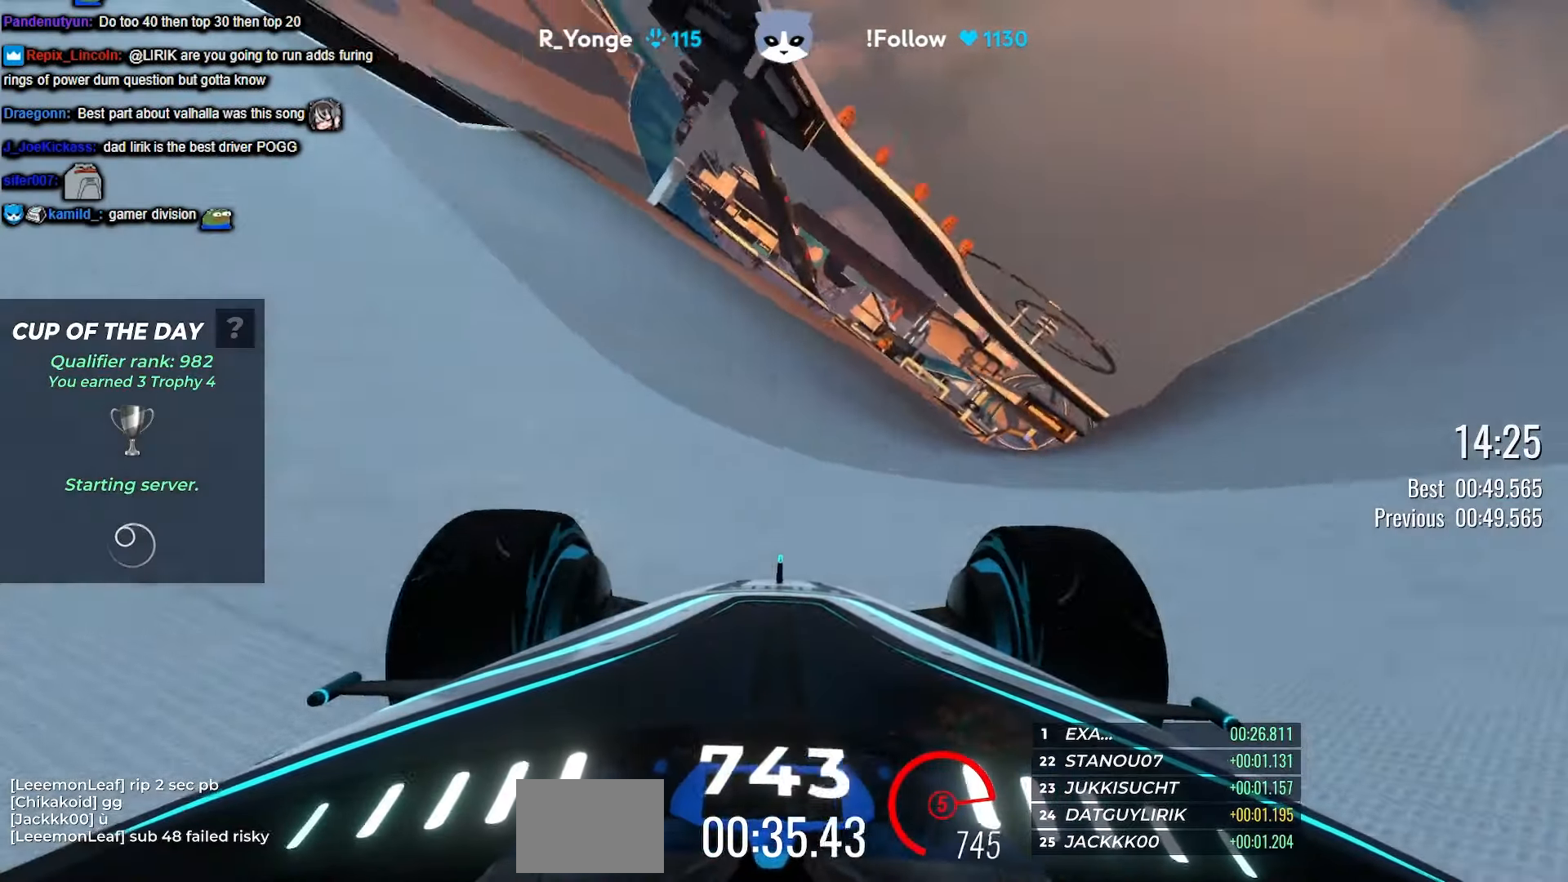
{"keys": ["up"], "events": []}
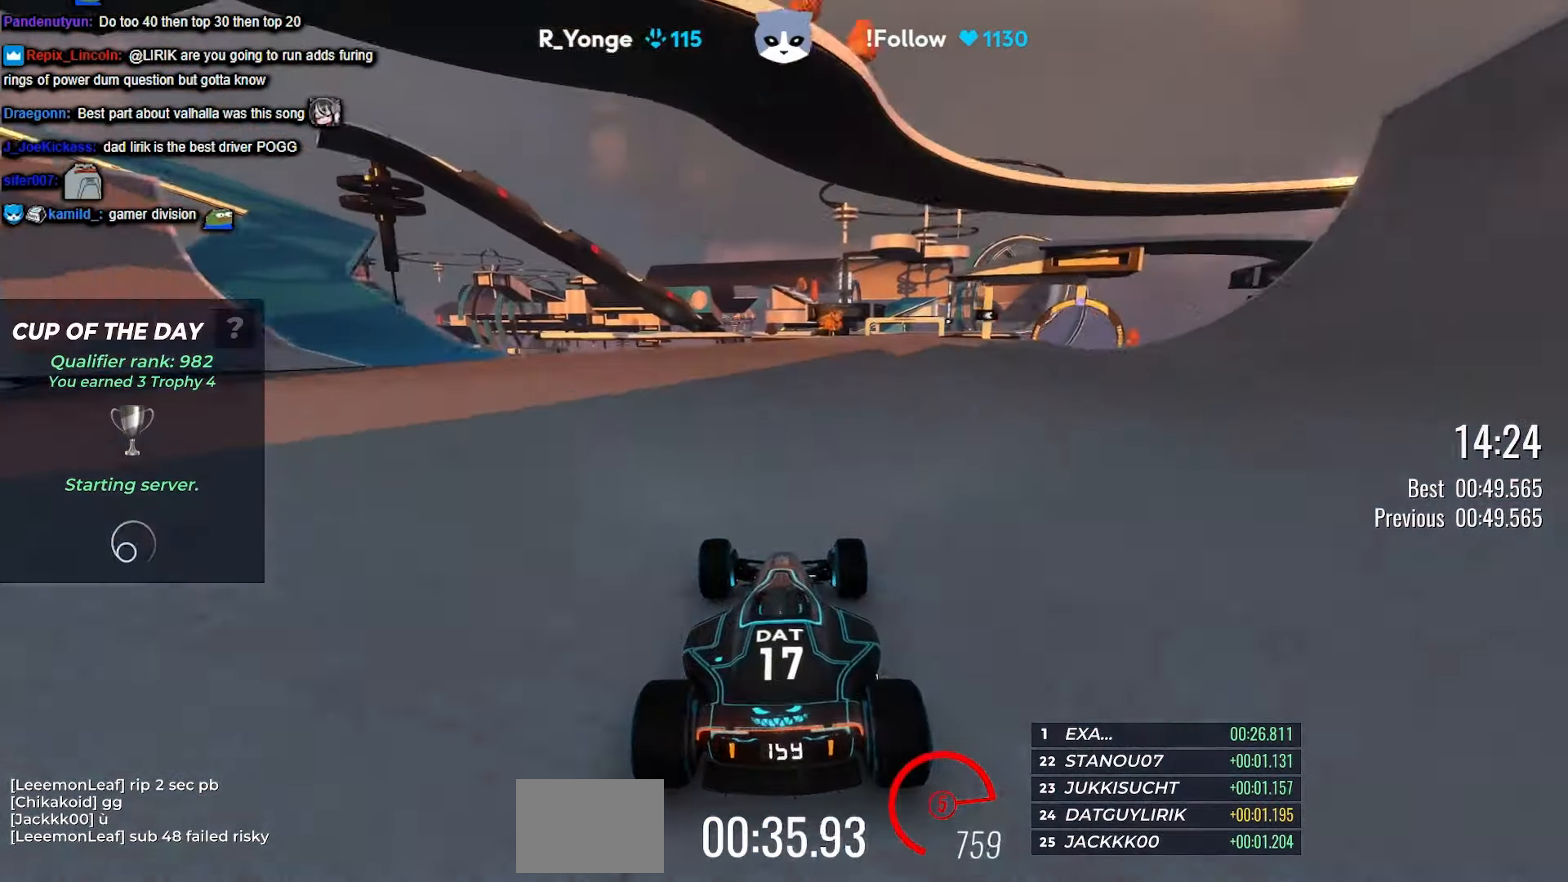
{"keys": ["right", "up"], "events": [[133, "right", "down"]]}
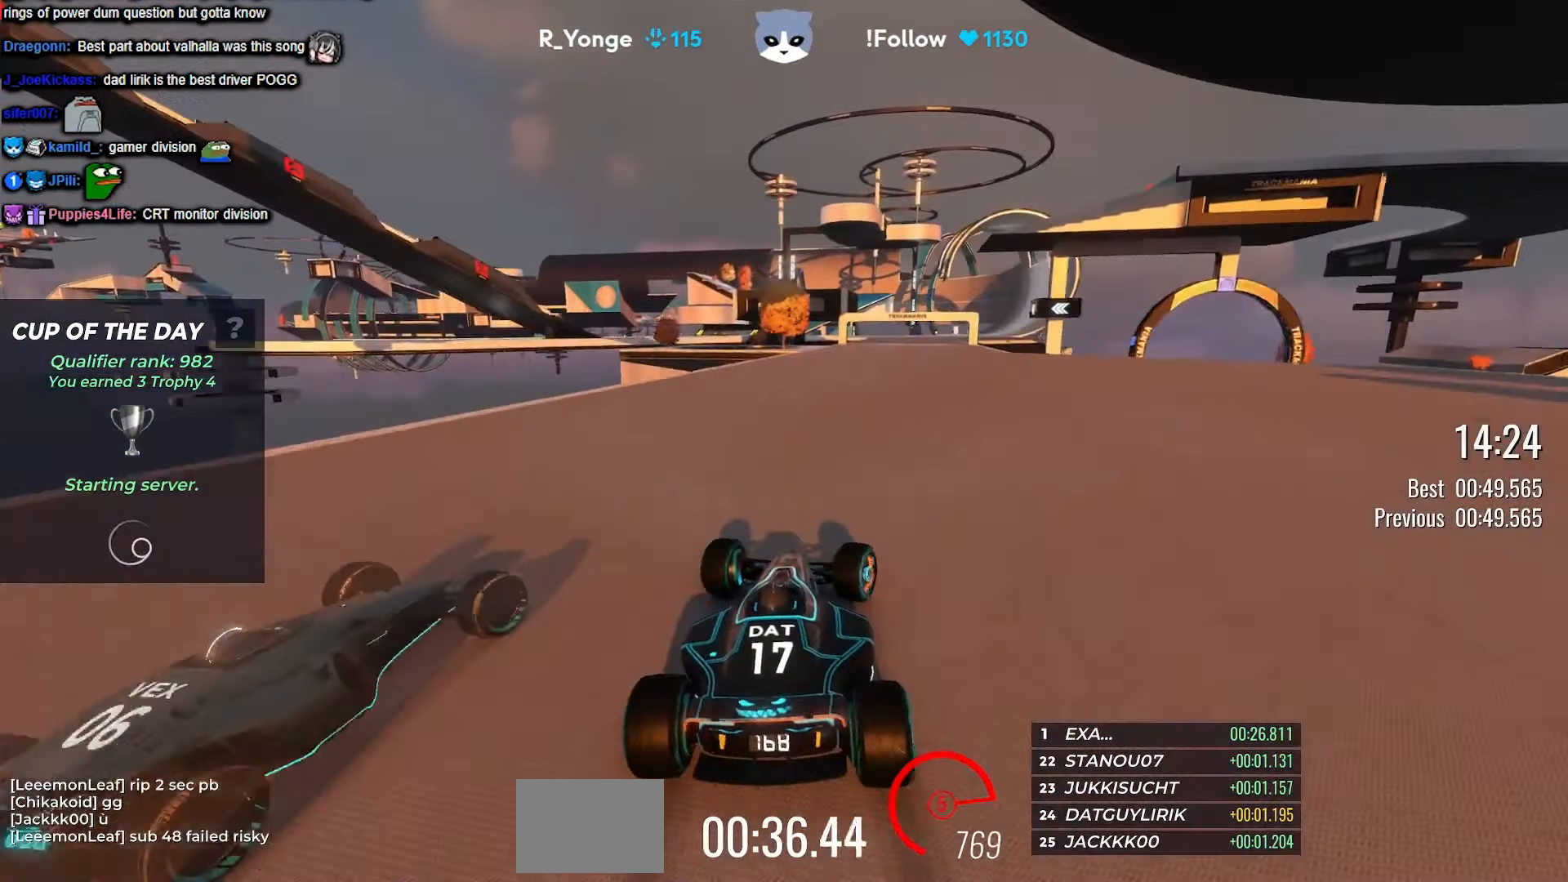
{"keys": ["right", "up"], "events": [[317, "right", "up"], [467, "right", "down"]]}
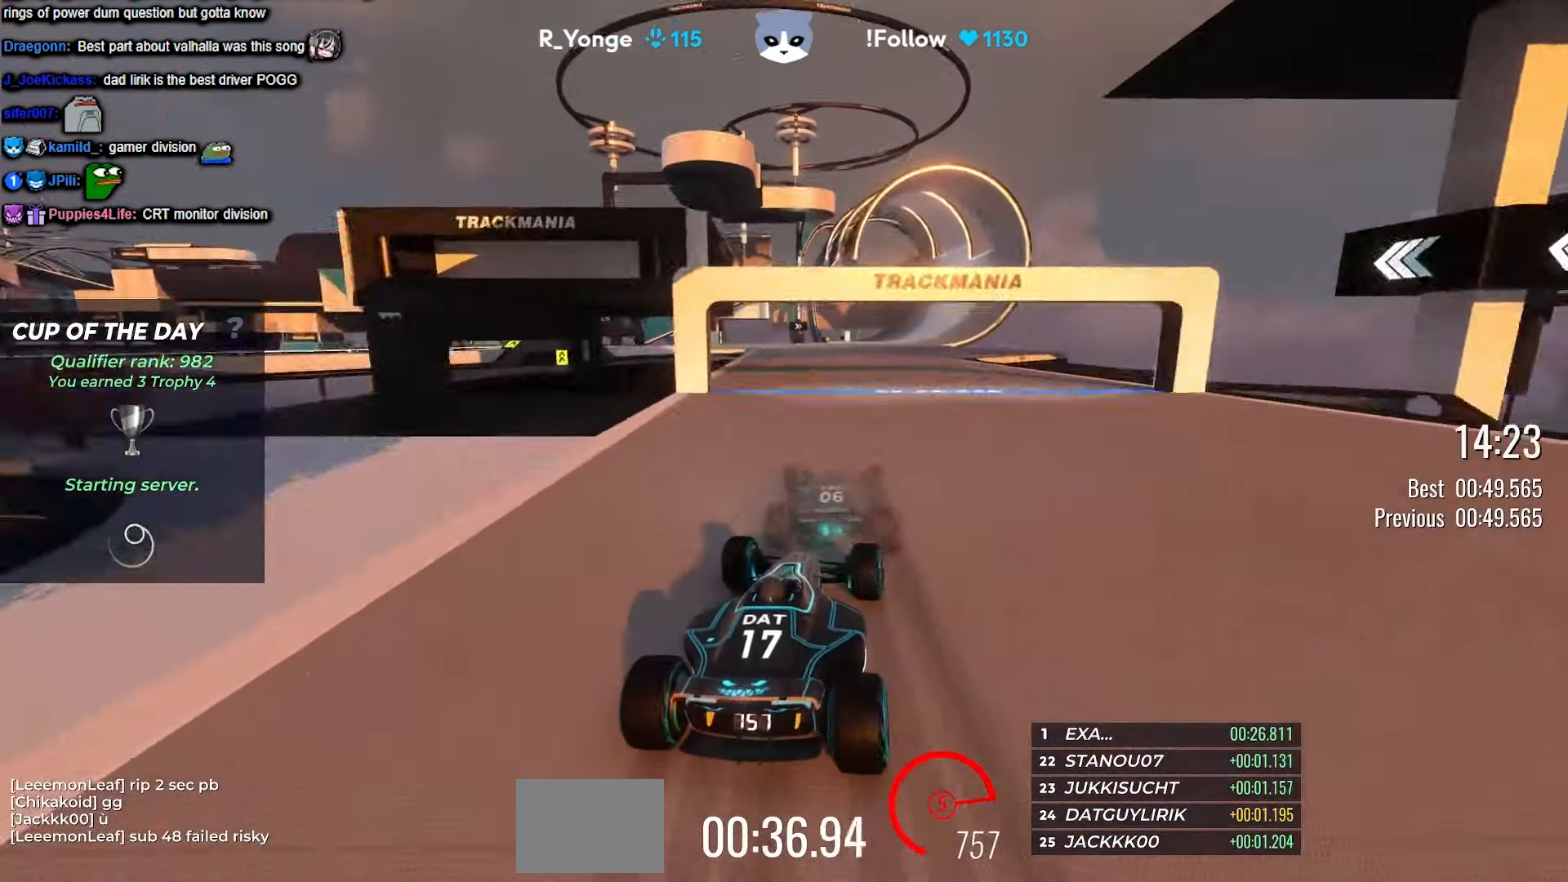
{"keys": ["up"], "events": [[67, "right", "up"]]}
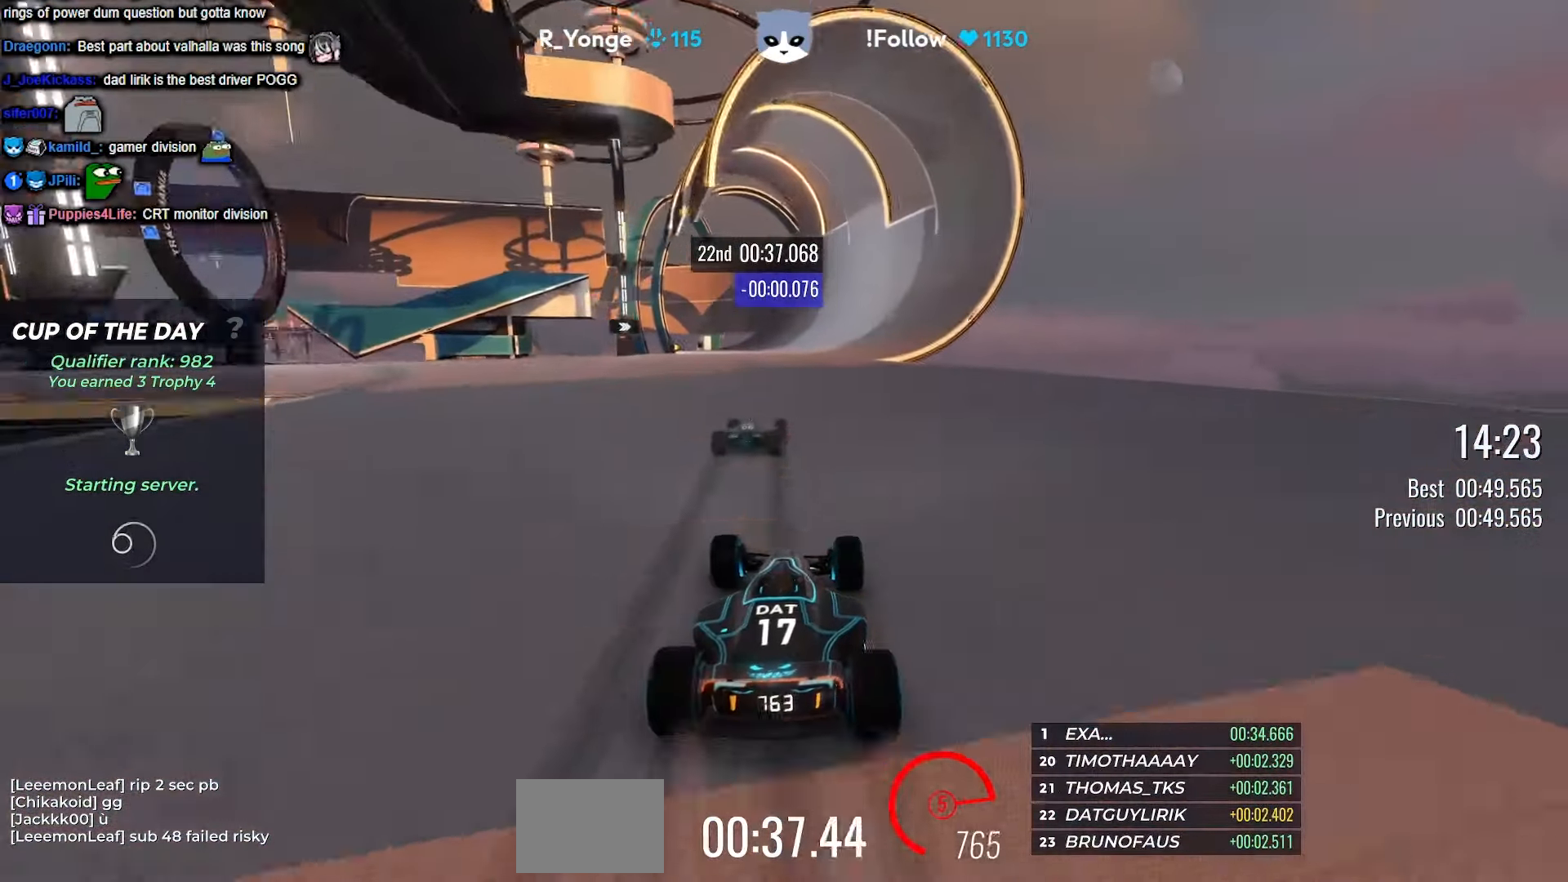
{"keys": ["up"], "events": []}
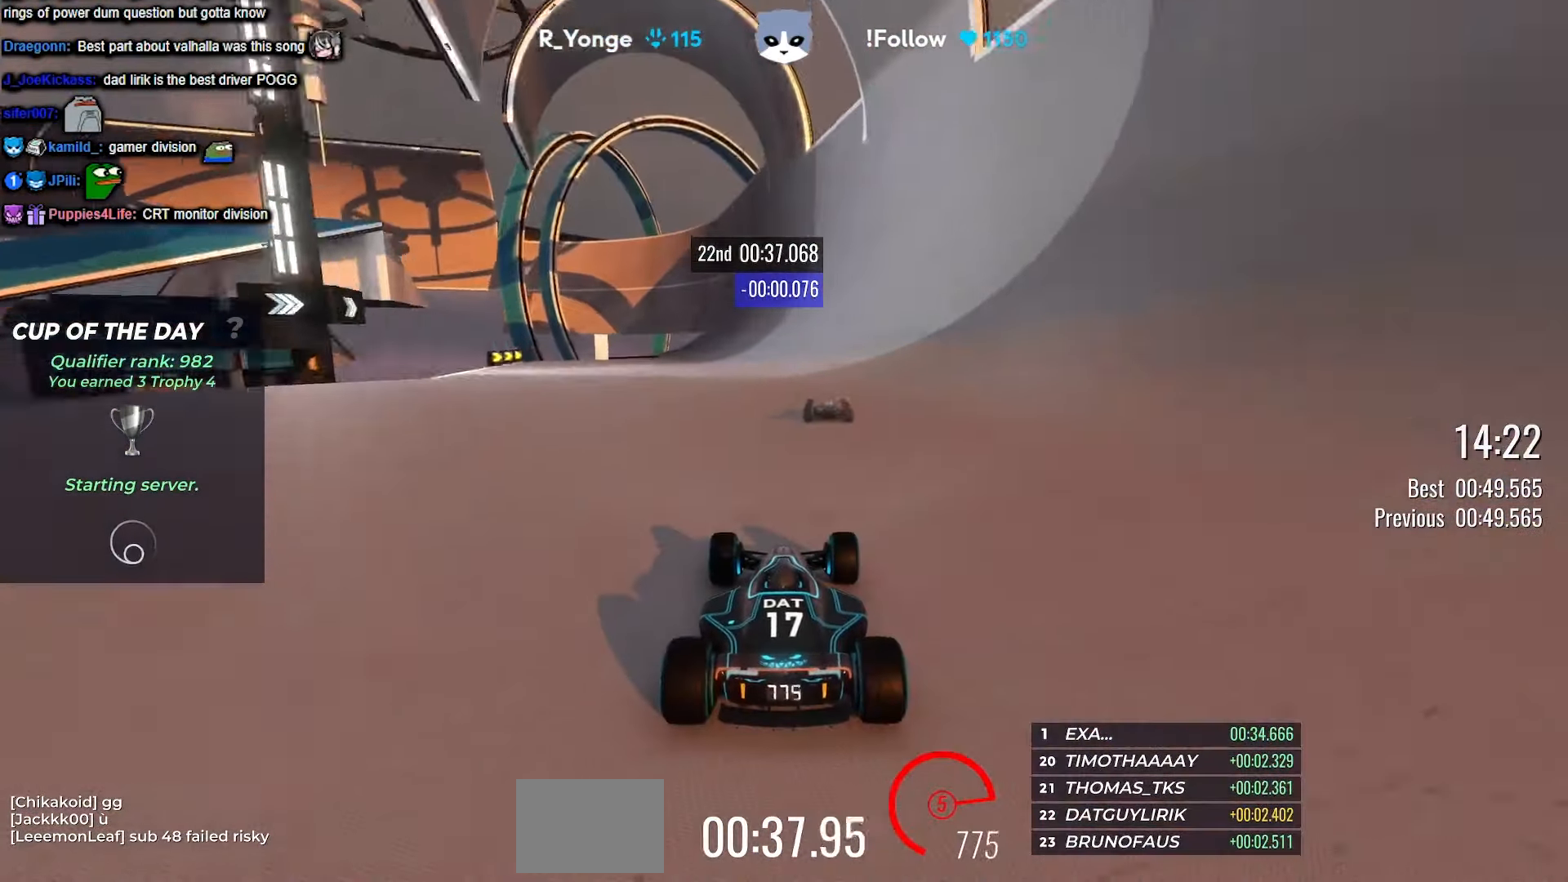
{"keys": ["up"], "events": [[417, "left", "down"], [500, "left", "up"]]}
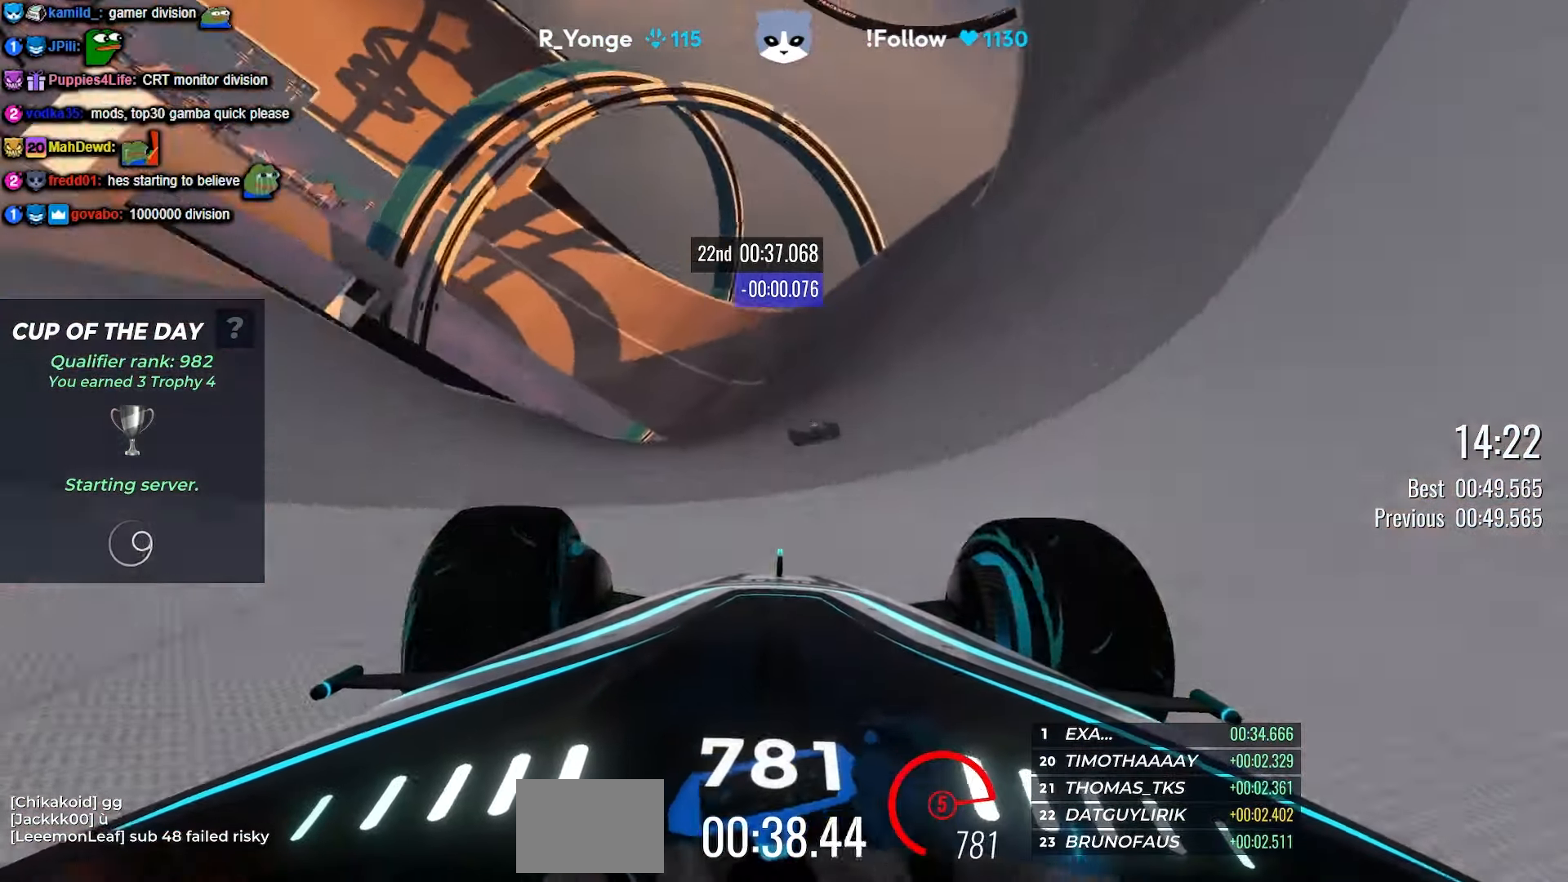
{"keys": ["up"], "events": []}
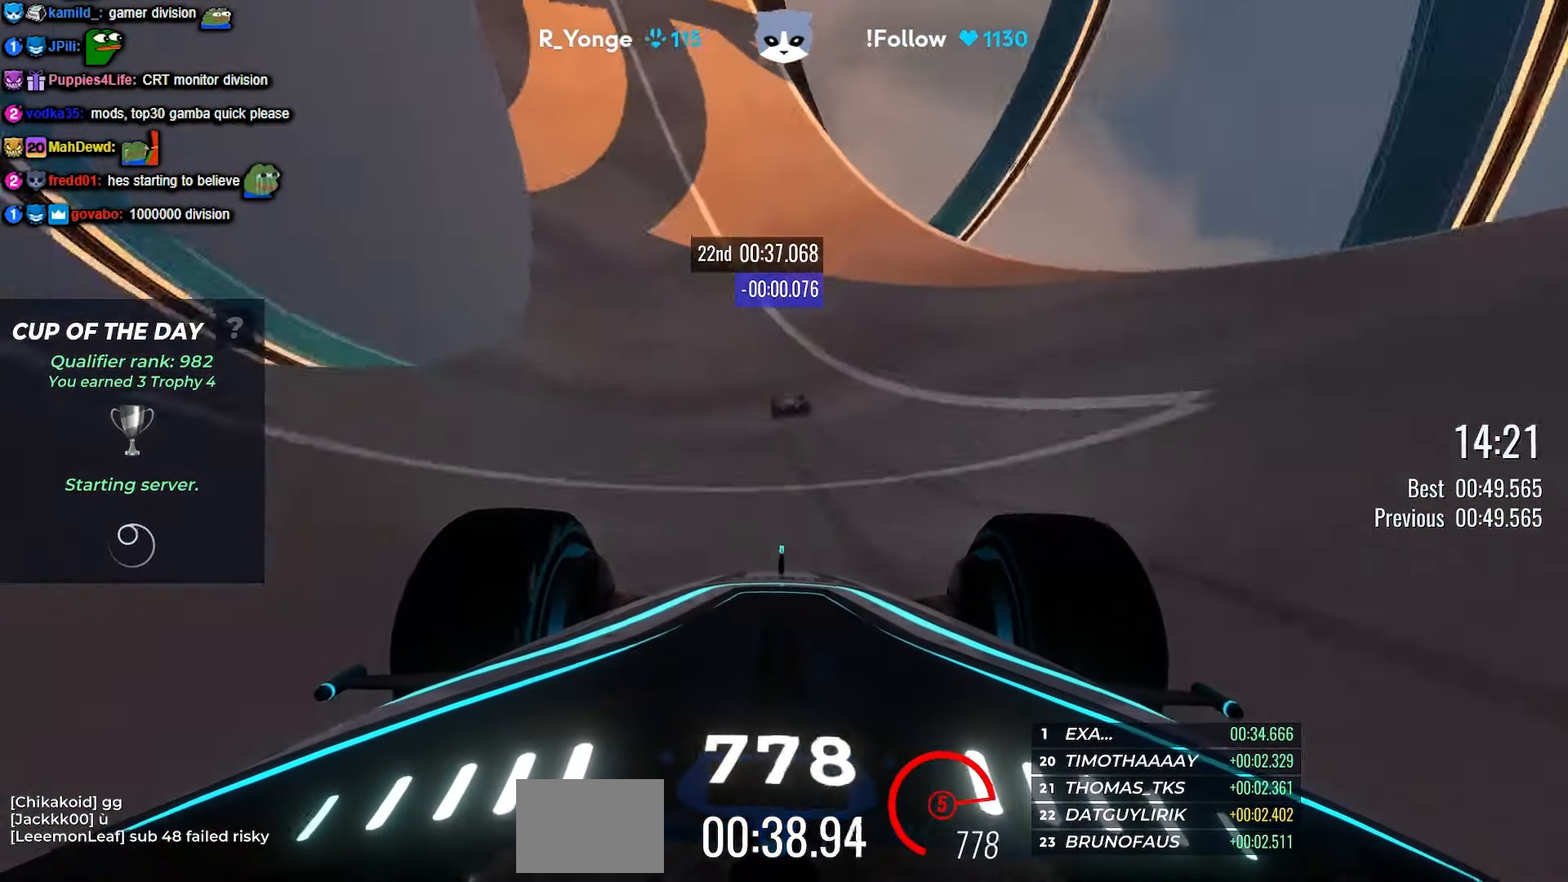
{"keys": ["right", "up"], "events": [[383, "right", "down"]]}
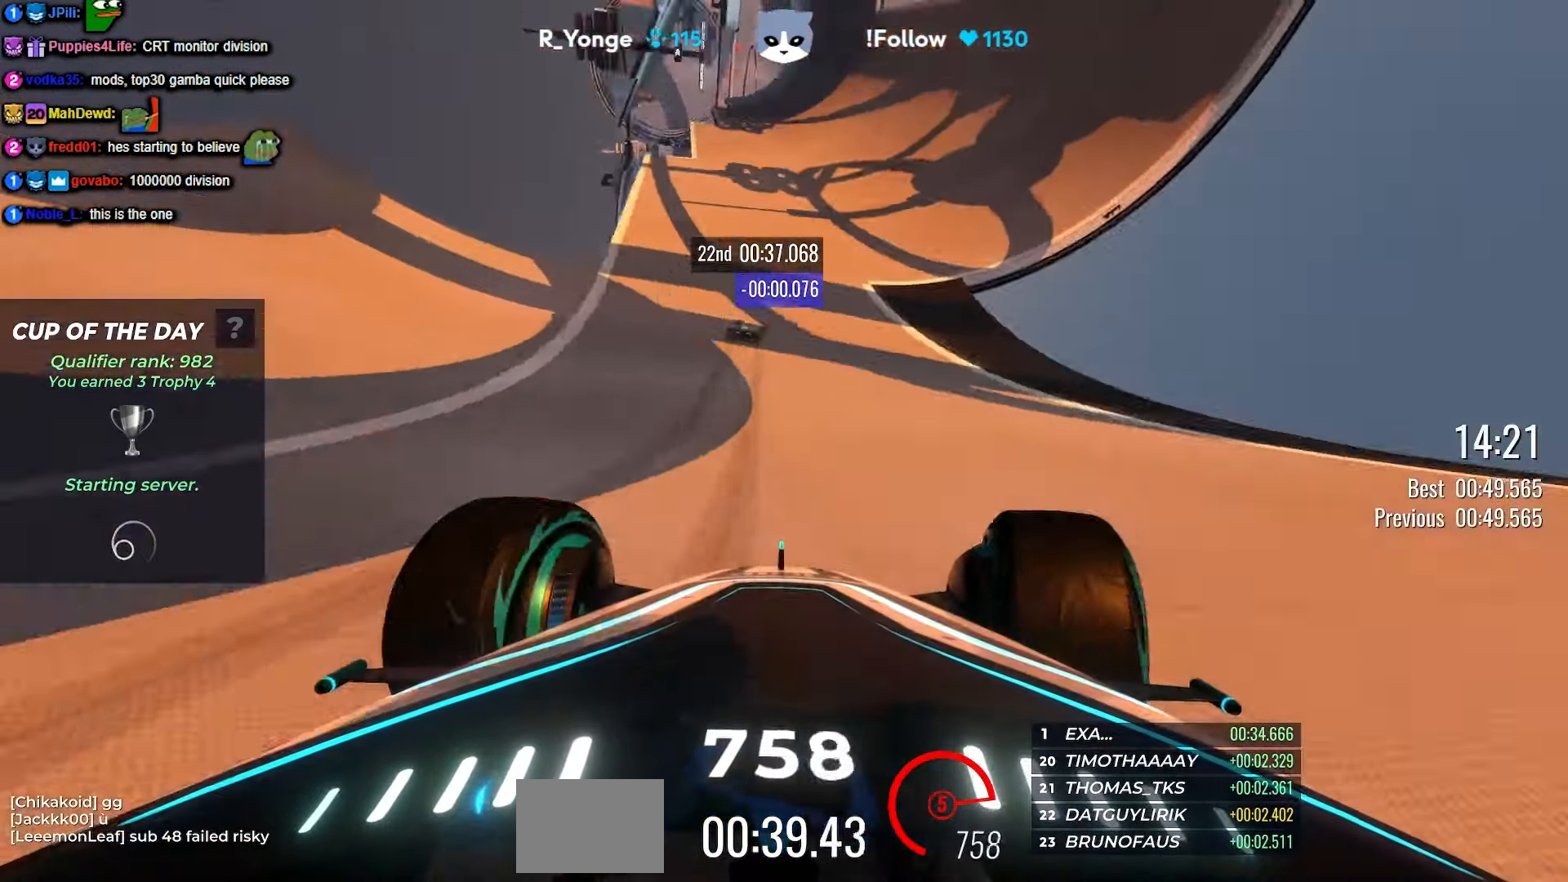
{"keys": ["up"], "events": [[83, "right", "up"]]}
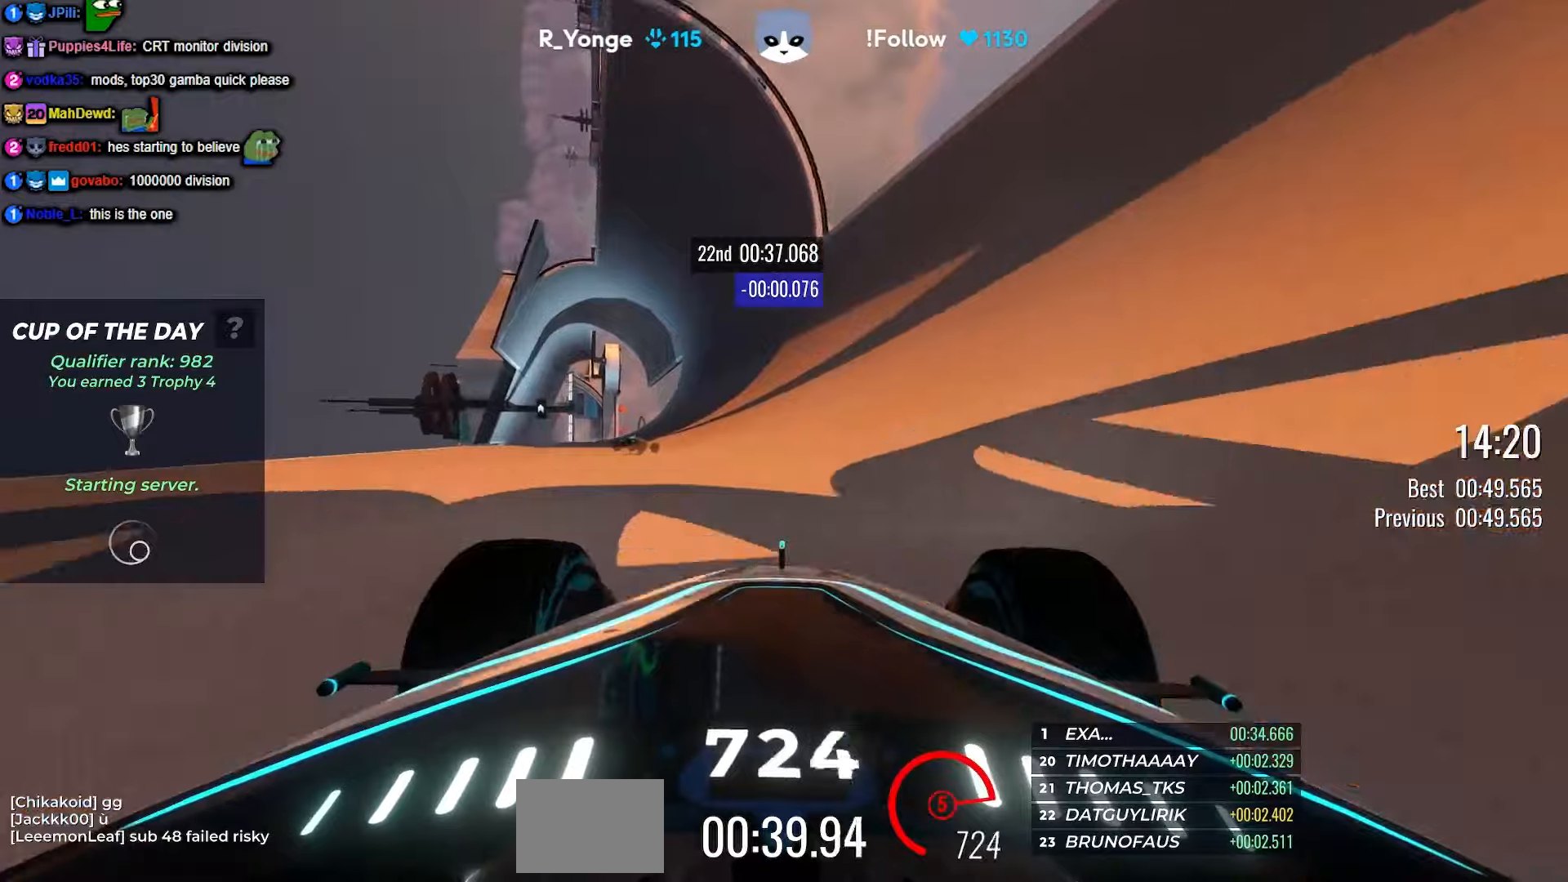
{"keys": ["up"], "events": [[200, "right", "down"], [267, "right", "up"], [400, "right", "down"], [500, "right", "up"]]}
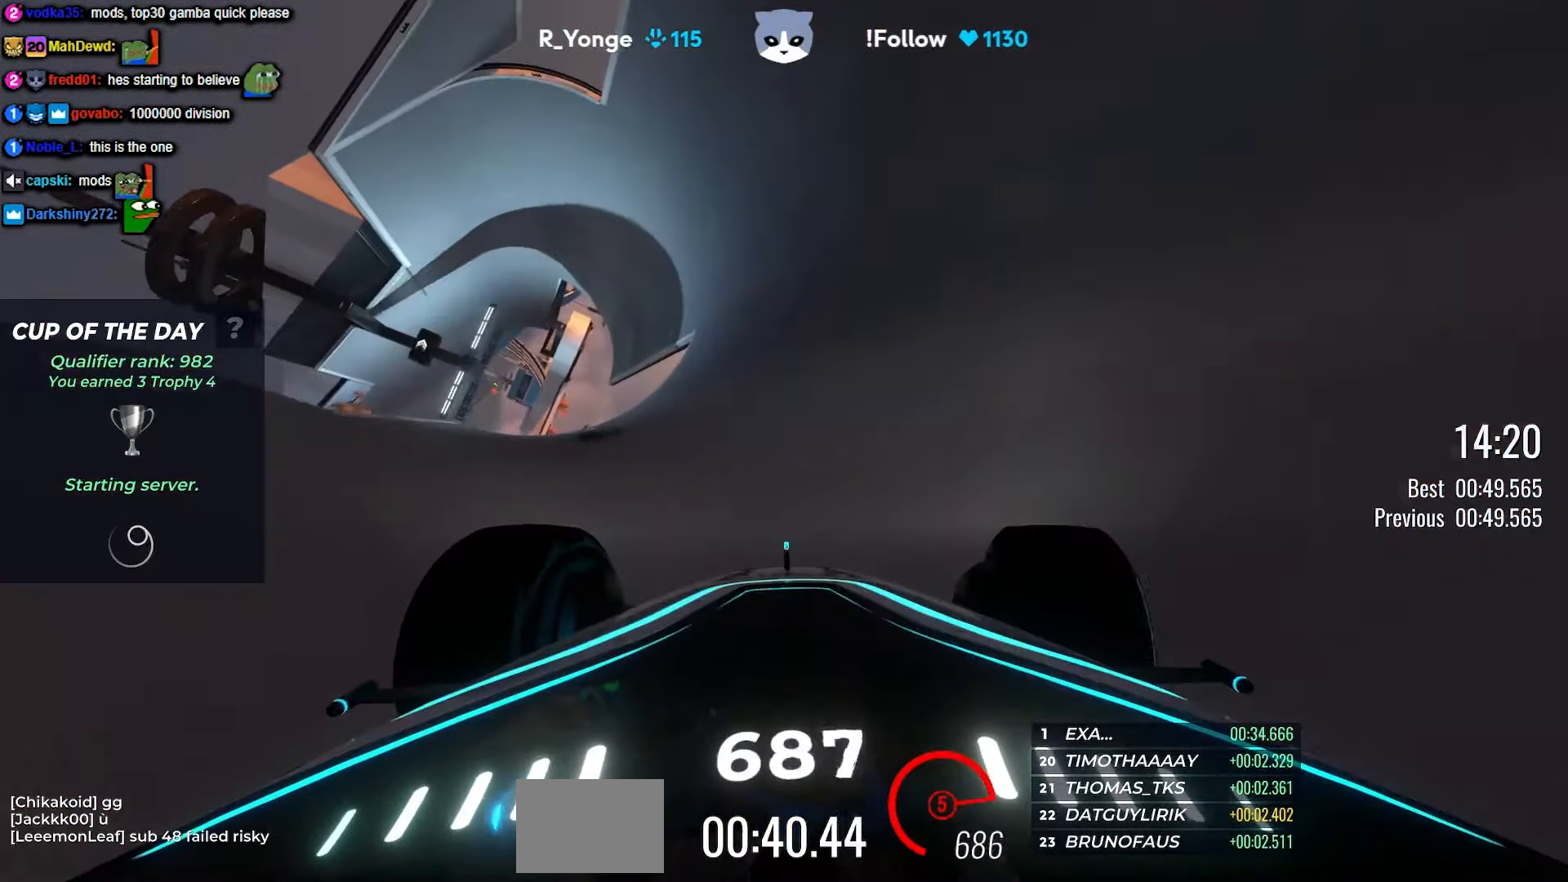
{"keys": ["up"], "events": [[100, "right", "down"], [400, "right", "up"]]}
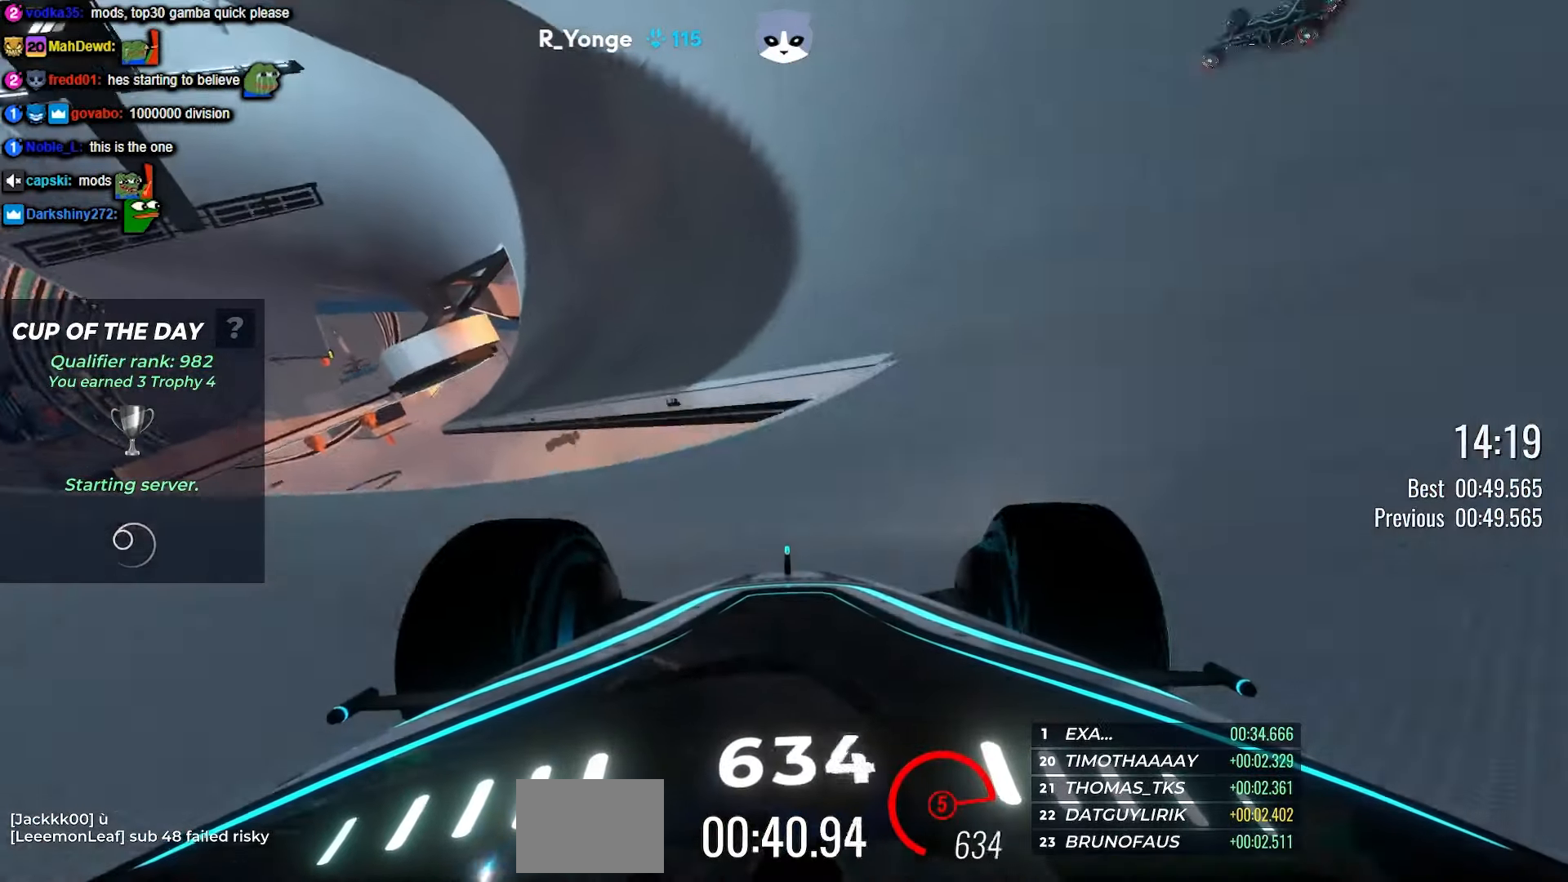
{"keys": ["up"], "events": []}
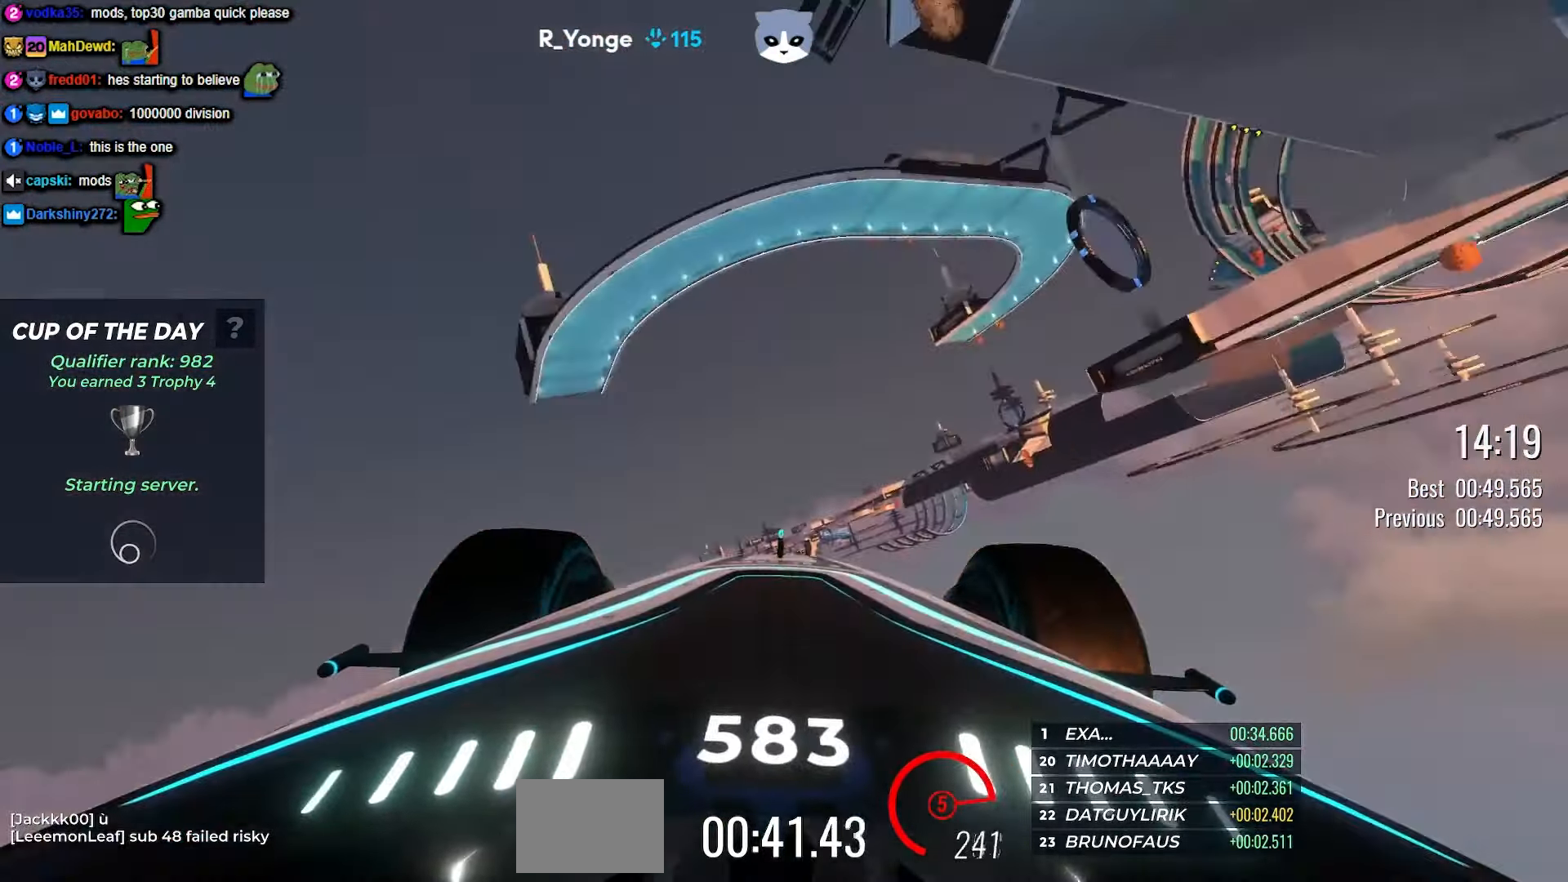
{"keys": ["left", "up"], "events": [[434, "left", "down"]]}
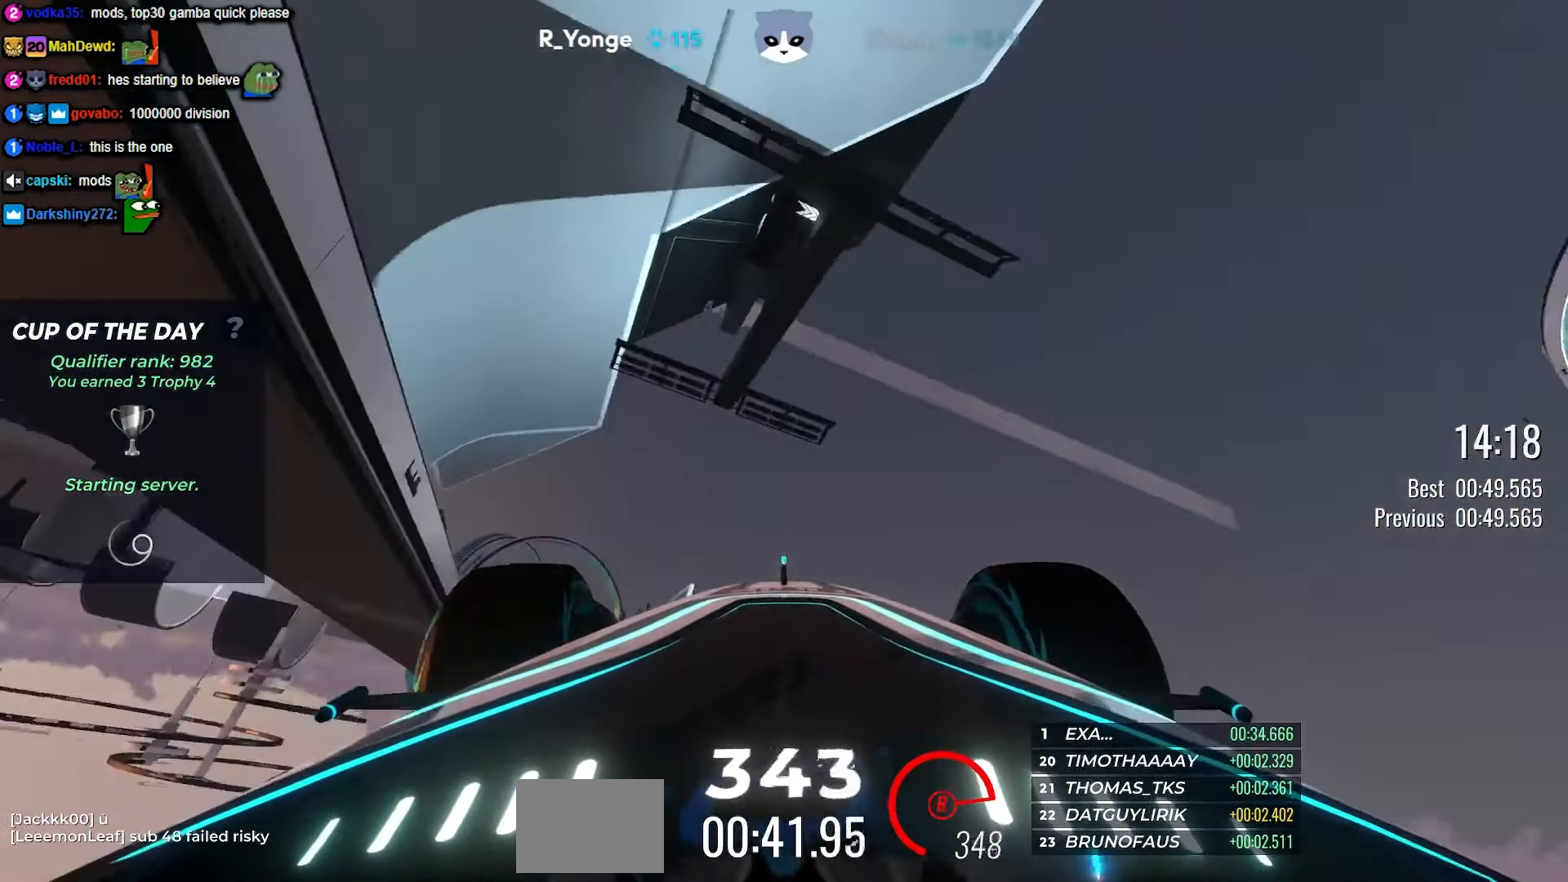
{"keys": ["left", "up"], "events": []}
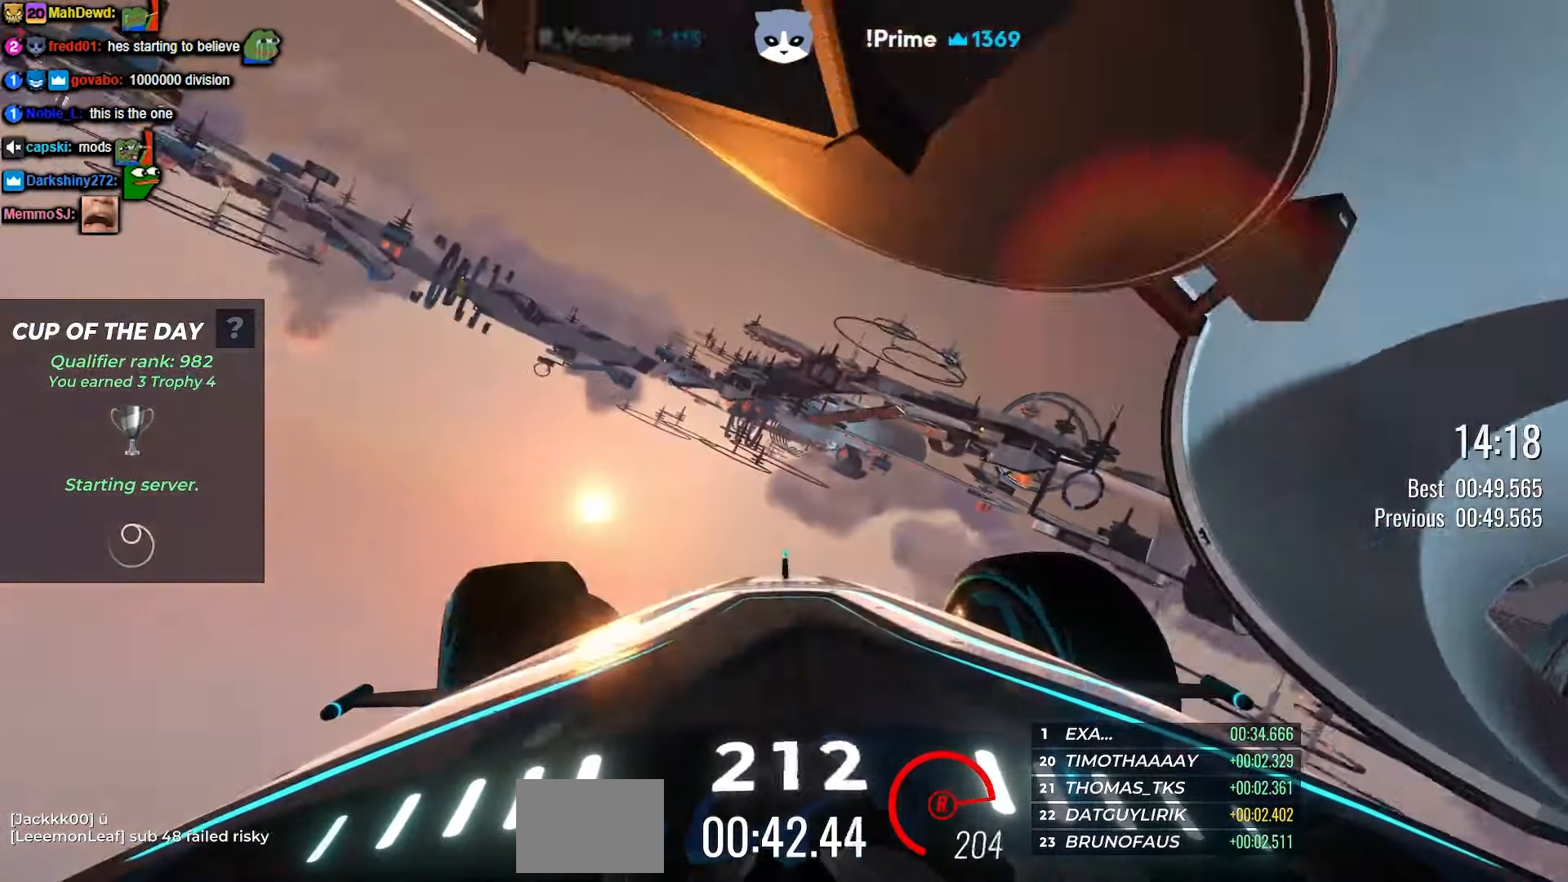
{"keys": ["left", "up"], "events": []}
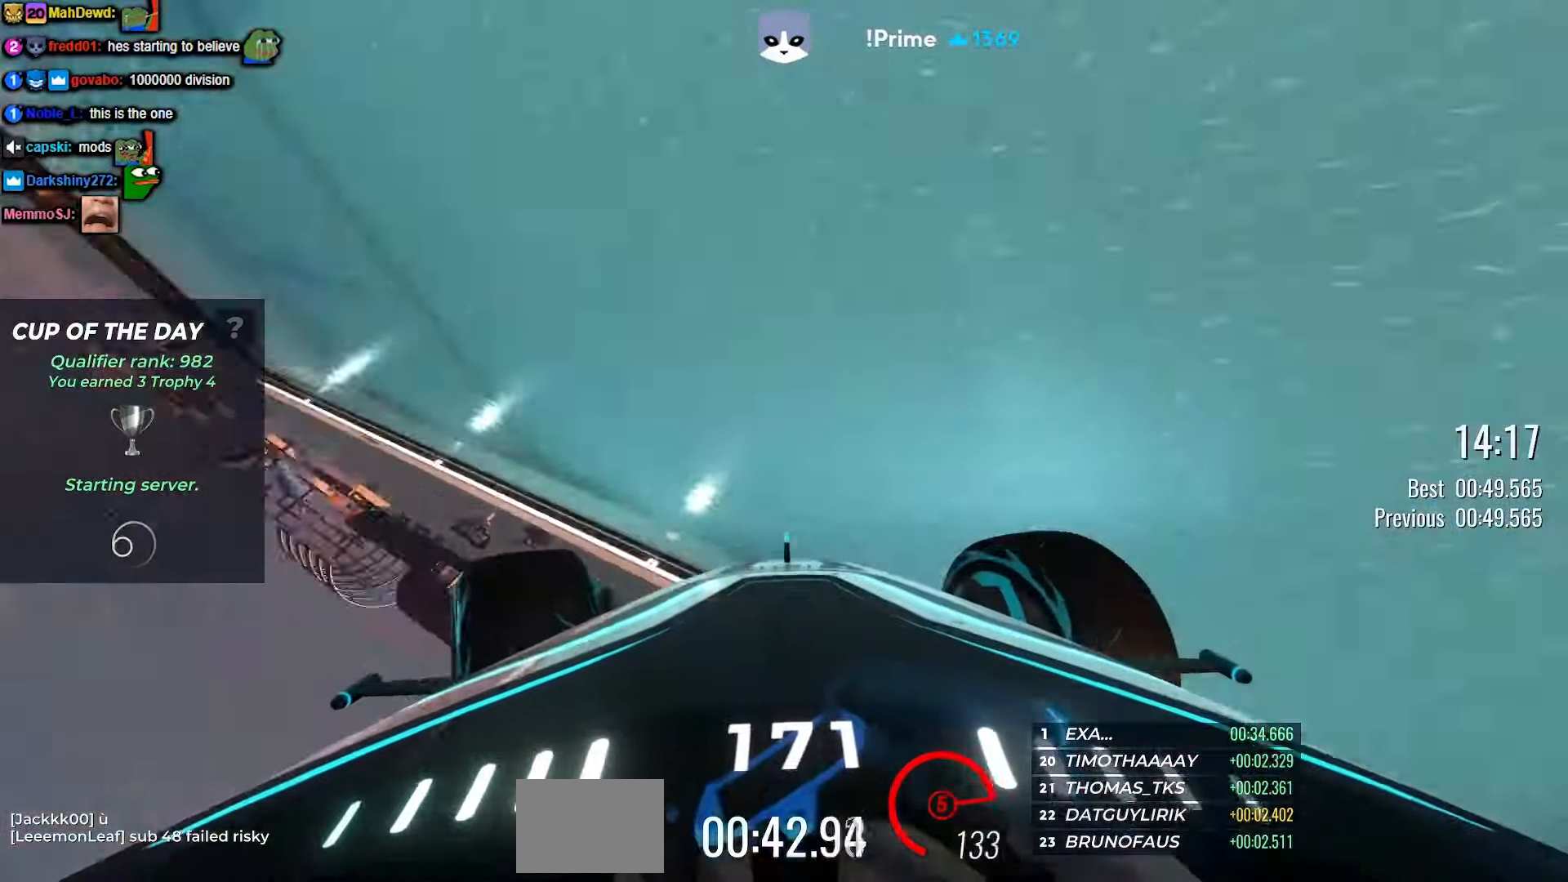
{"keys": ["left", "up"], "events": []}
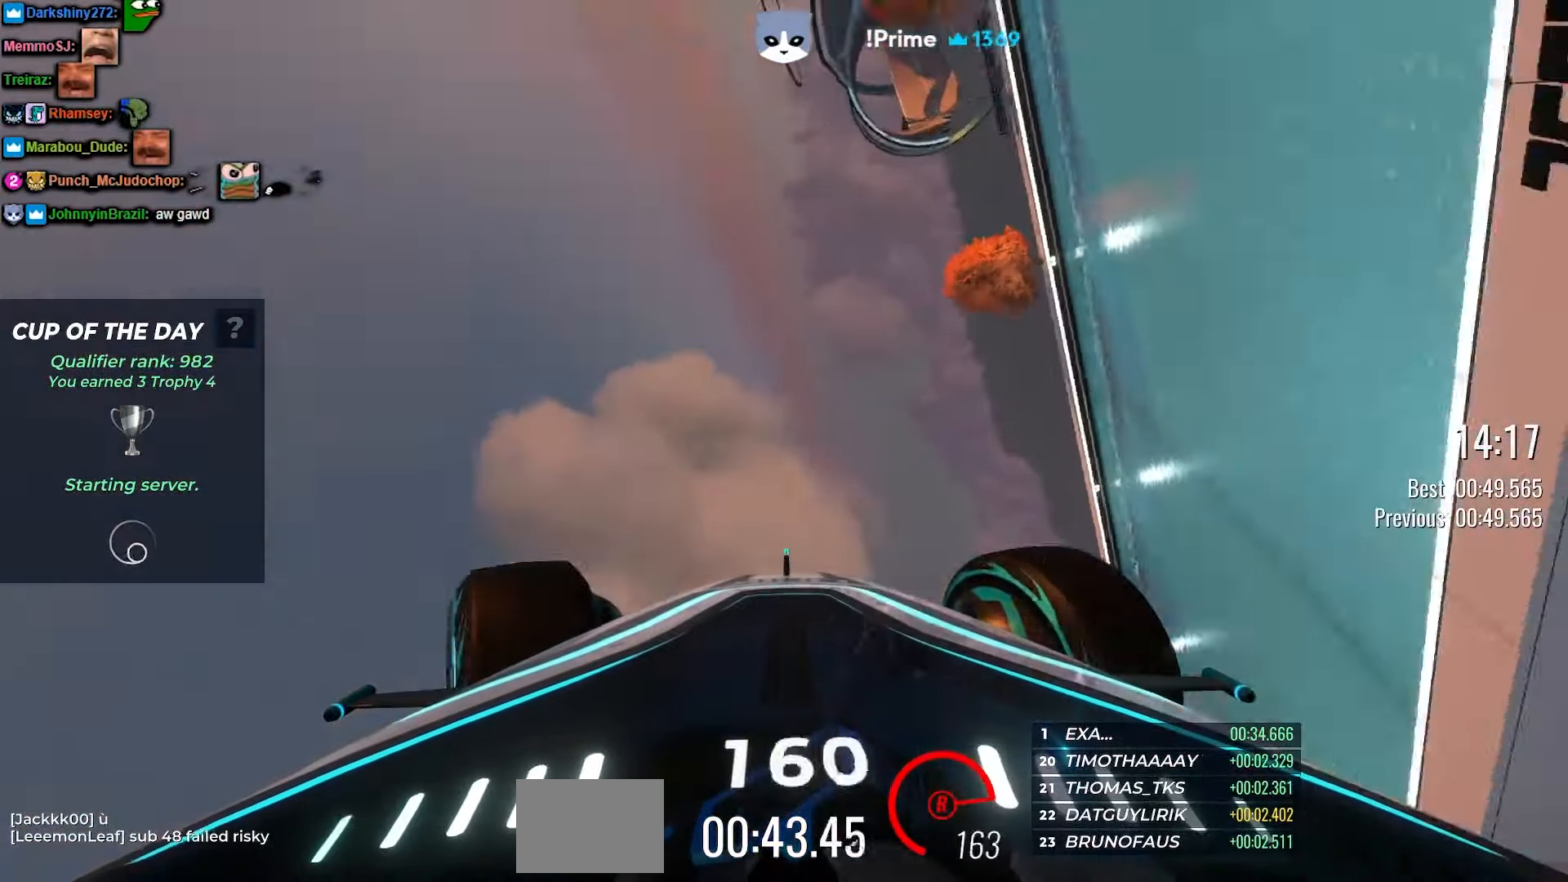
{"keys": ["left", "up"], "events": []}
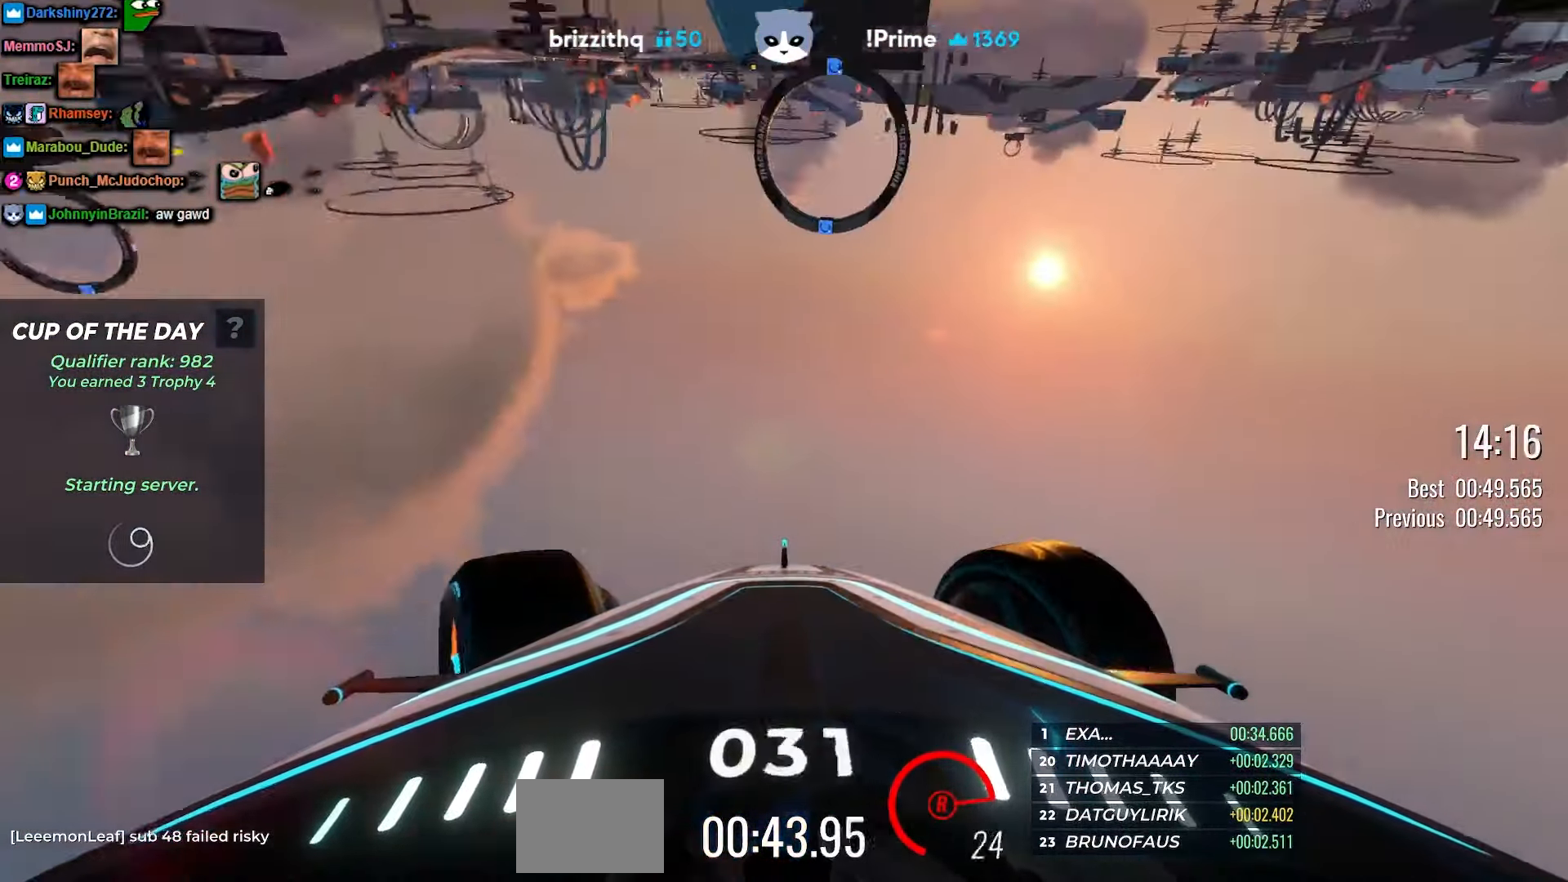
{"keys": ["left", "up"], "events": []}
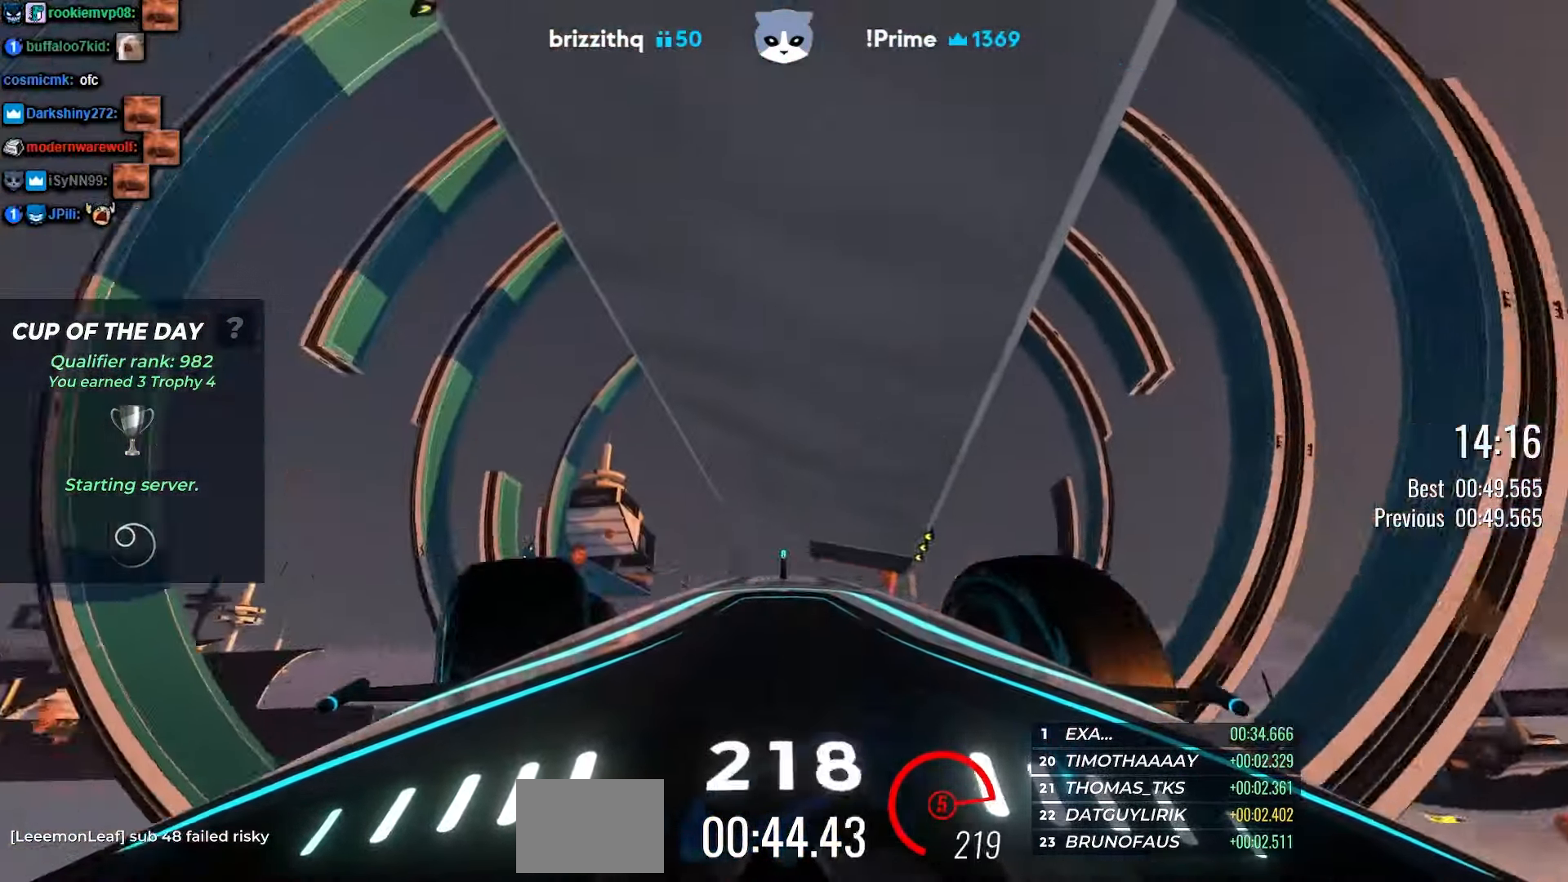
{"keys": ["left"], "events": [[500, "up", "up"]]}
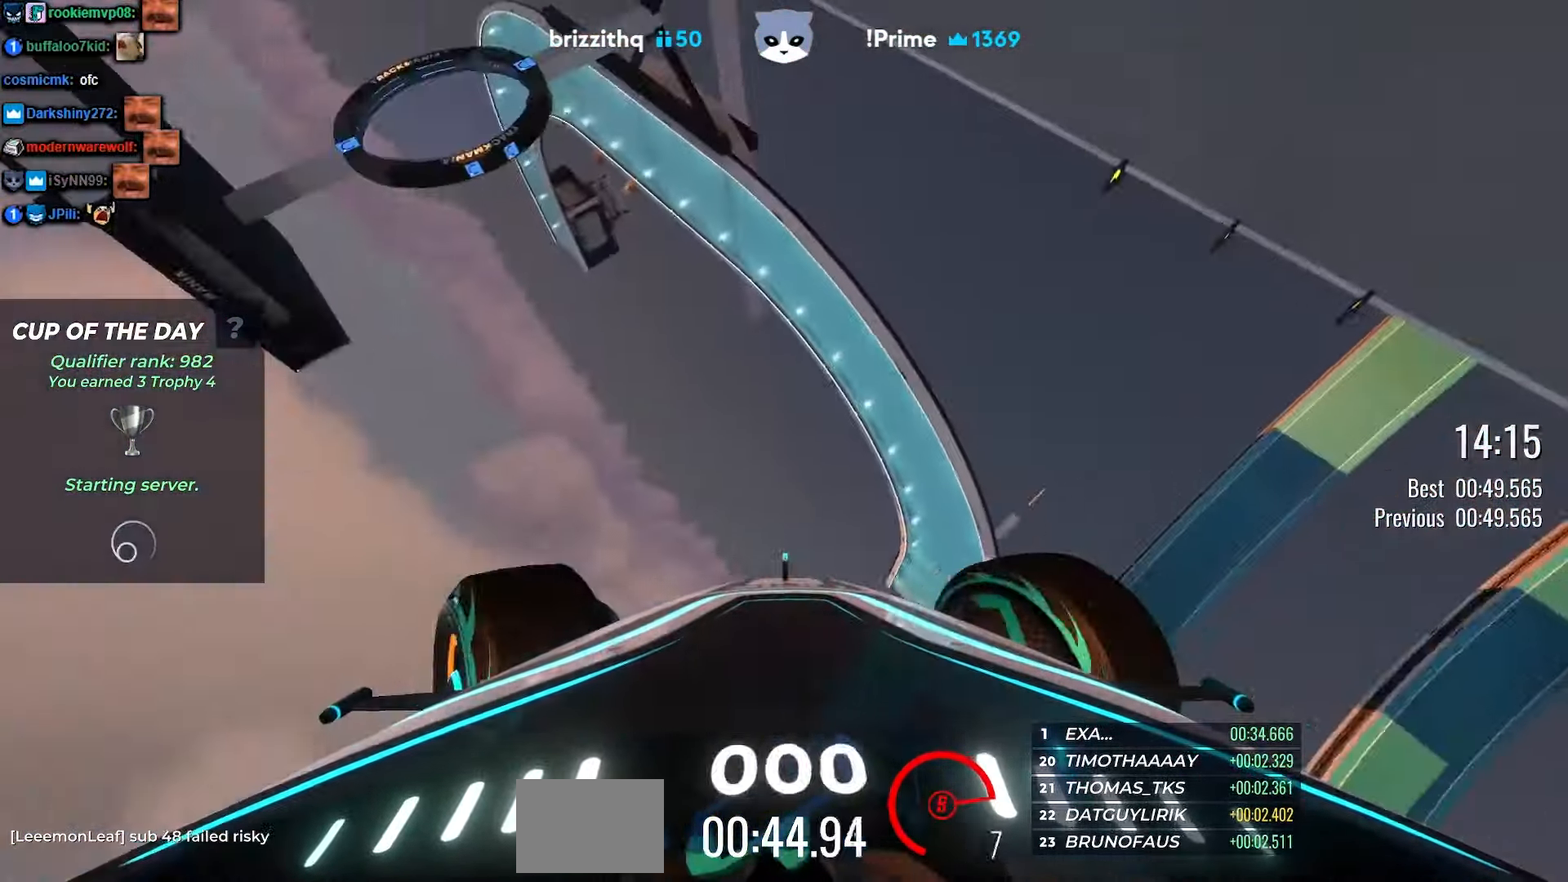
{"keys": ["right"], "events": [[250, "left", "up"], [416, "right", "down"]]}
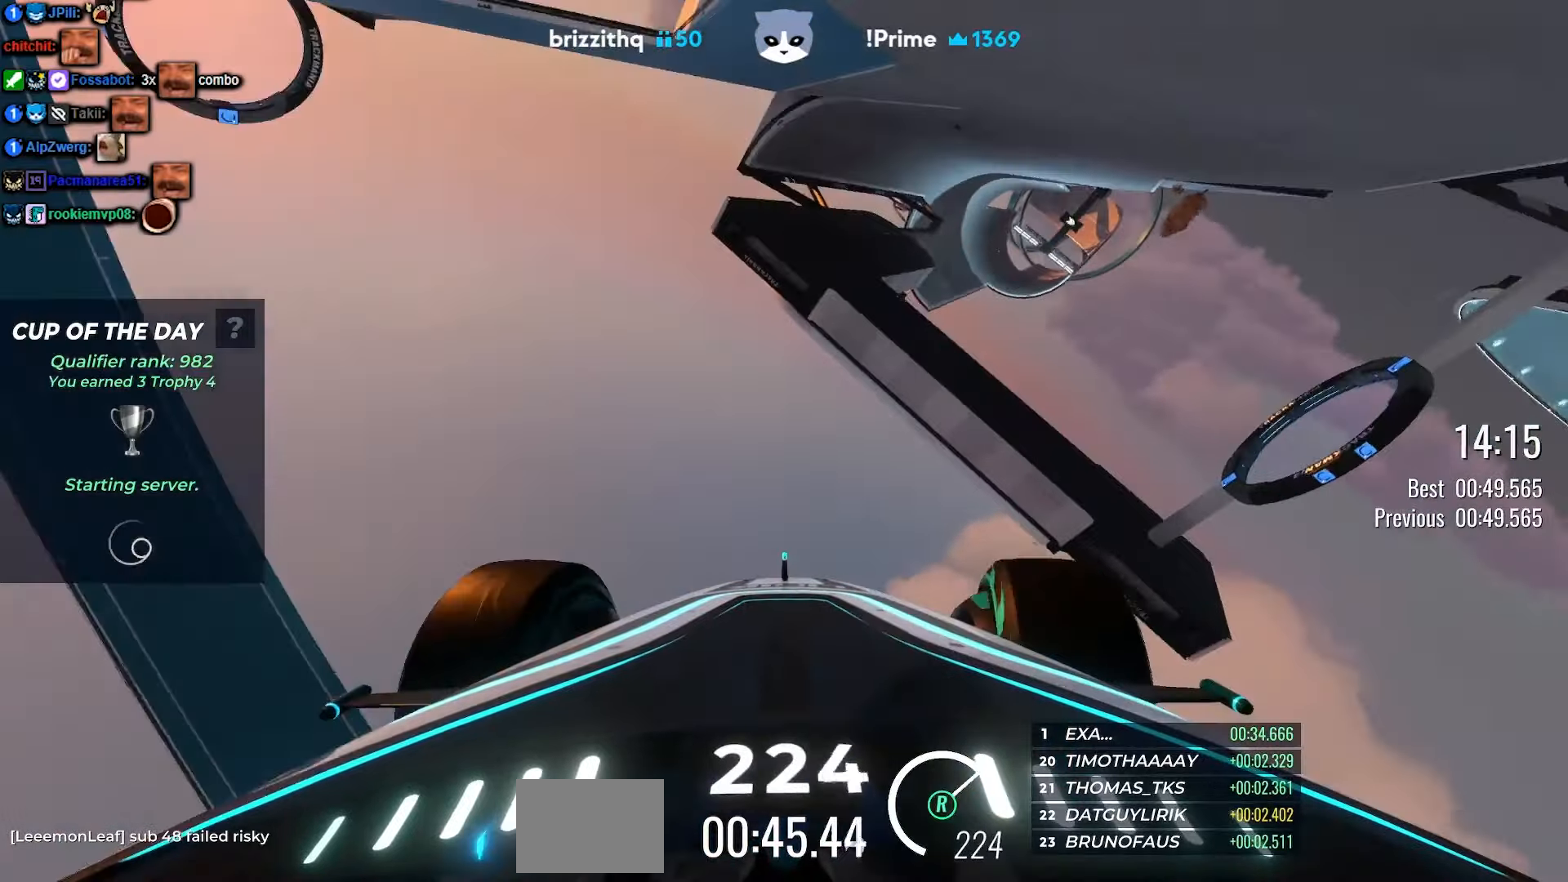
{"keys": [], "events": [[50, "right", "up"]]}
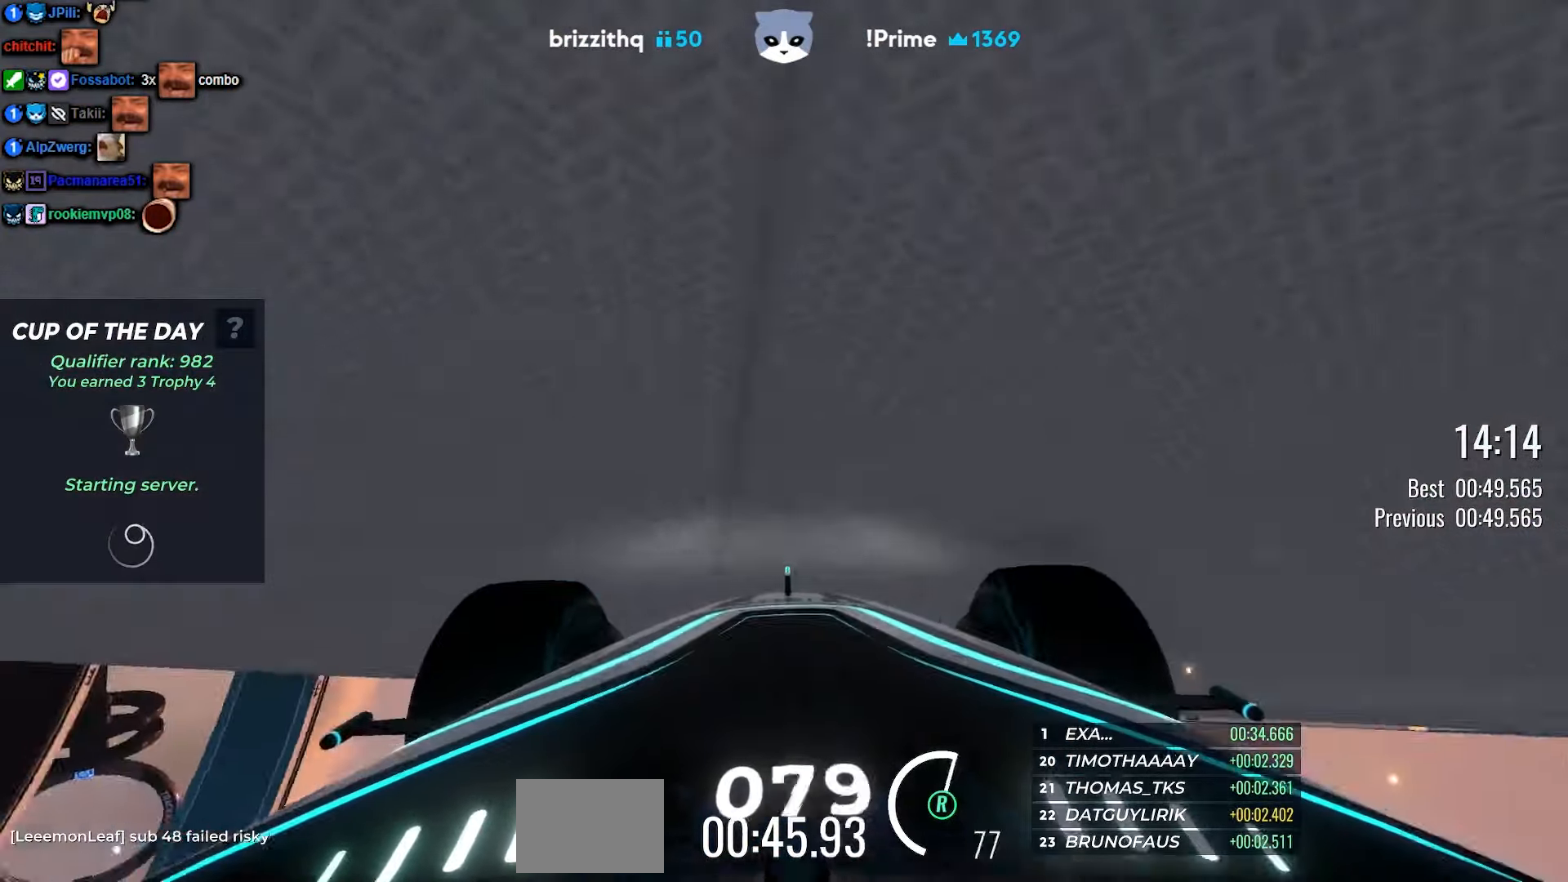
{"keys": [], "events": []}